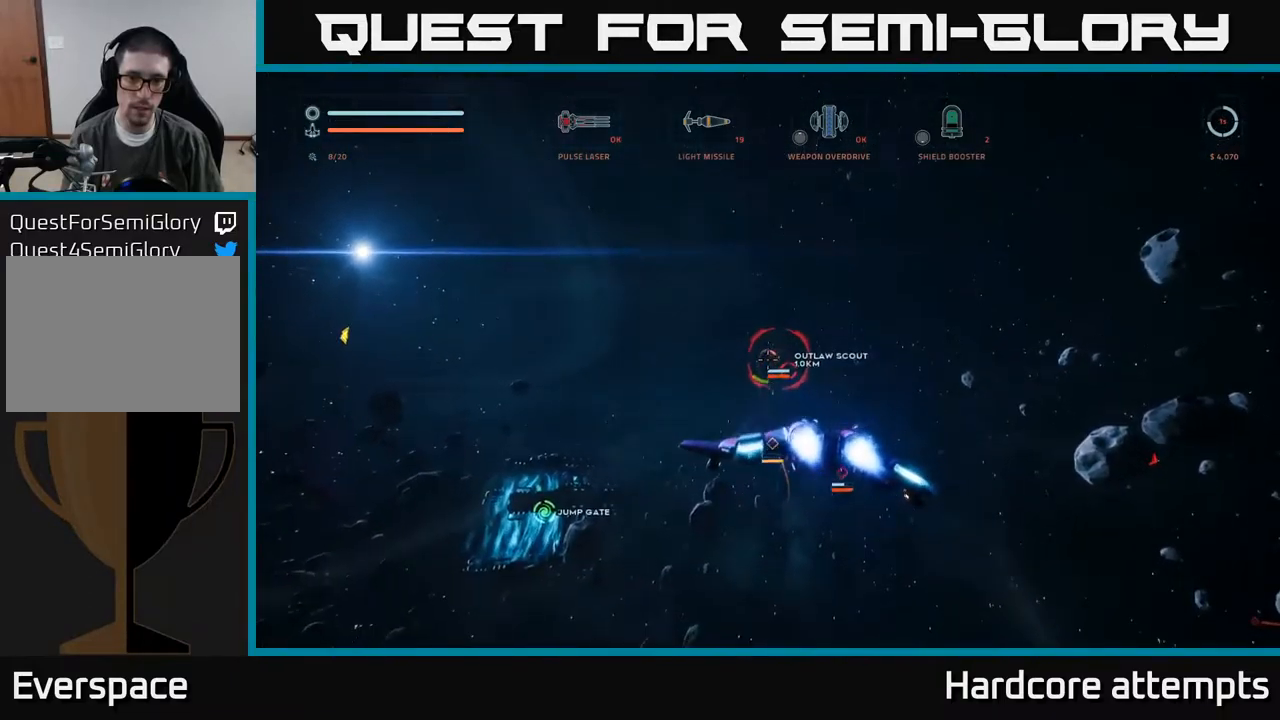
Gameplay with a controller (Xbox layout); each line is a JSON object with the inputs held at the frame after it. "events" lists button and stick changes between this image and that frame as [ms after this image, input, new state], when the widget could be followed in between.
{"buttons": ["X"], "left_stick": "up-left", "right_stick": "center", "events": [[100, "right_stick", "center"], [133, "X", "up"], [183, "left_stick", "up"], [200, "right_stick", "down"], [366, "L1", "up"], [366, "right_stick", "center"], [383, "R2", "down"], [433, "X", "down"], [450, "R2", "up"], [466, "left_stick", "up-left"]]}
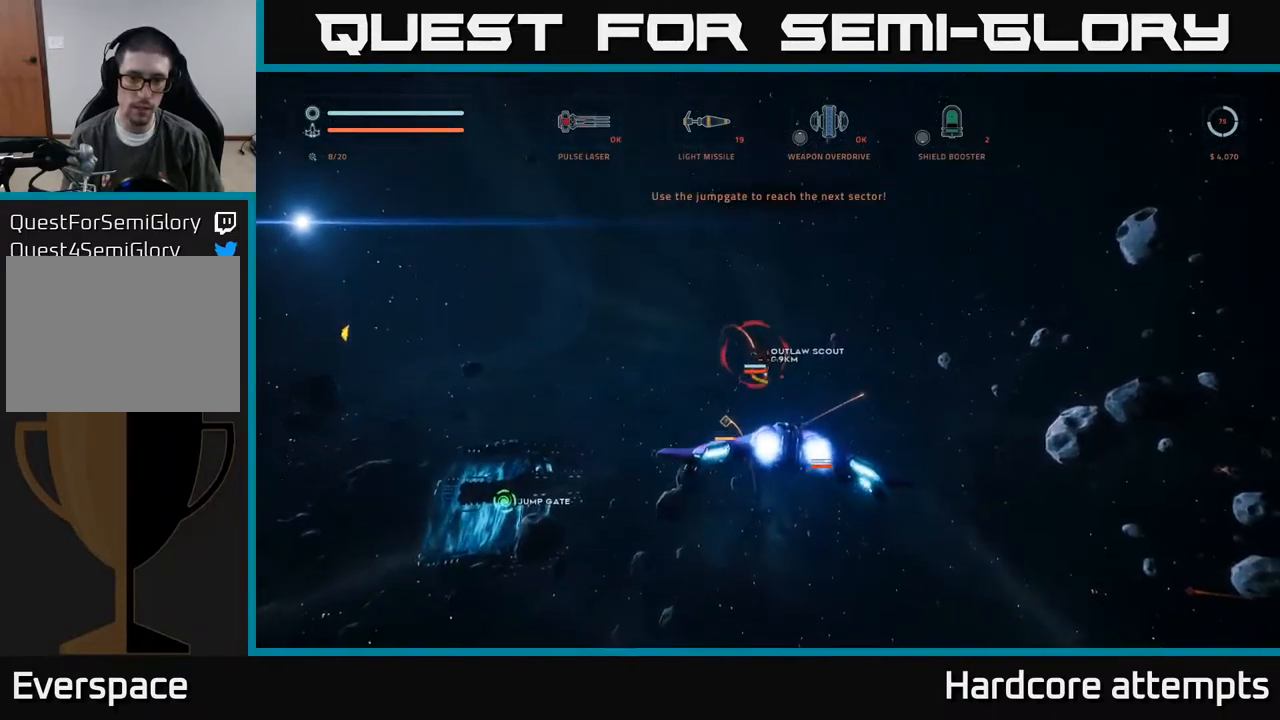
{"buttons": ["X", "L1"], "left_stick": "up-left", "right_stick": "center", "events": [[50, "L1", "down"], [50, "R2", "down"], [100, "right_stick", "left"], [133, "R2", "up"], [233, "R2", "down"], [316, "R2", "up"], [400, "R2", "down"], [483, "R2", "up"], [483, "right_stick", "center"]]}
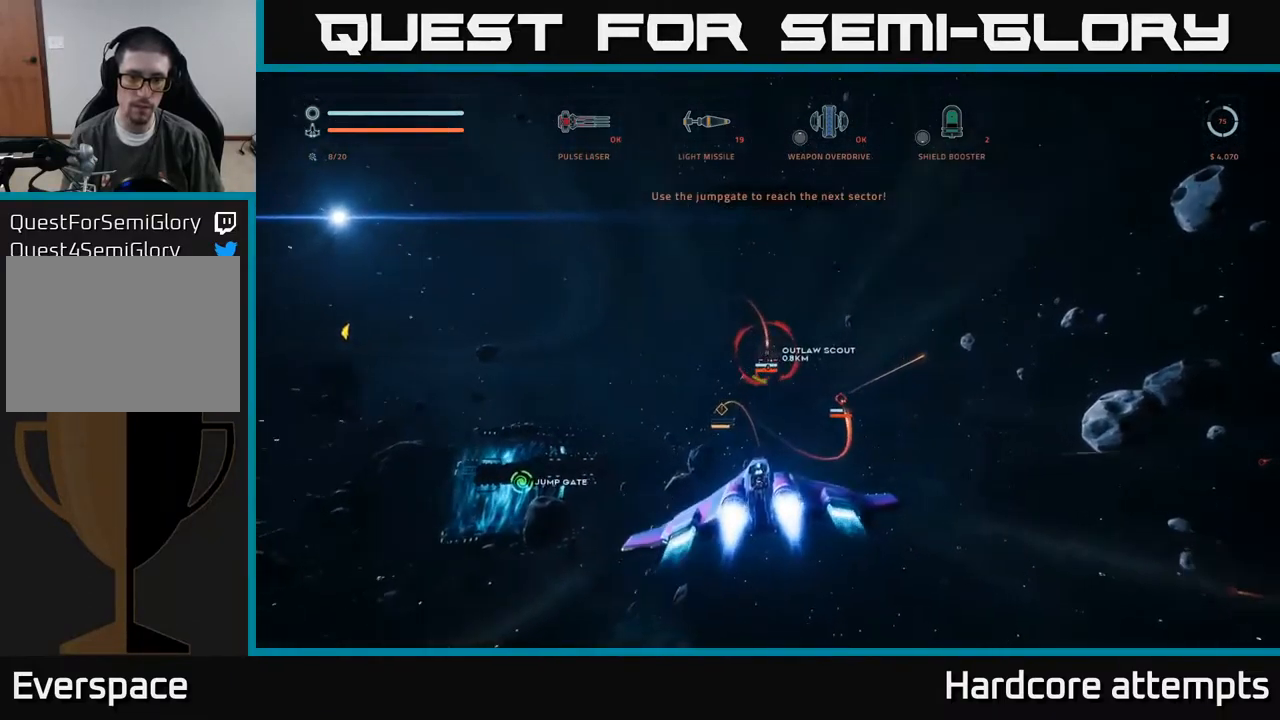
{"buttons": ["L1"], "left_stick": "up-right", "right_stick": "right", "events": [[83, "R2", "down"], [150, "R2", "up"], [166, "left_stick", "up"], [183, "X", "up"], [233, "R2", "down"], [316, "R2", "up"], [316, "left_stick", "up-right"], [350, "right_stick", "right"], [416, "R2", "down"], [500, "R2", "up"]]}
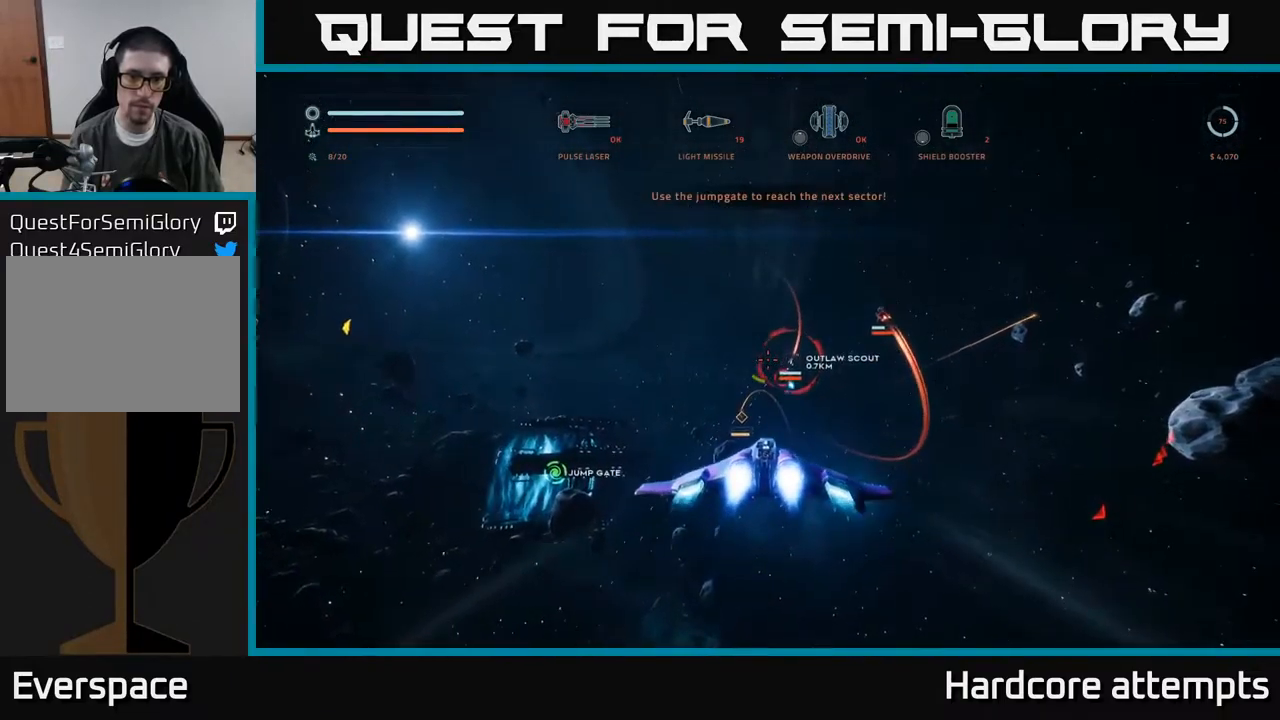
{"buttons": ["X", "L1"], "left_stick": "up-left", "right_stick": "center", "events": [[16, "left_stick", "up"], [33, "right_stick", "center"], [66, "L1", "up"], [150, "left_stick", "up-left"], [250, "right_stick", "down"], [283, "X", "down"], [417, "right_stick", "center"], [450, "L1", "down"]]}
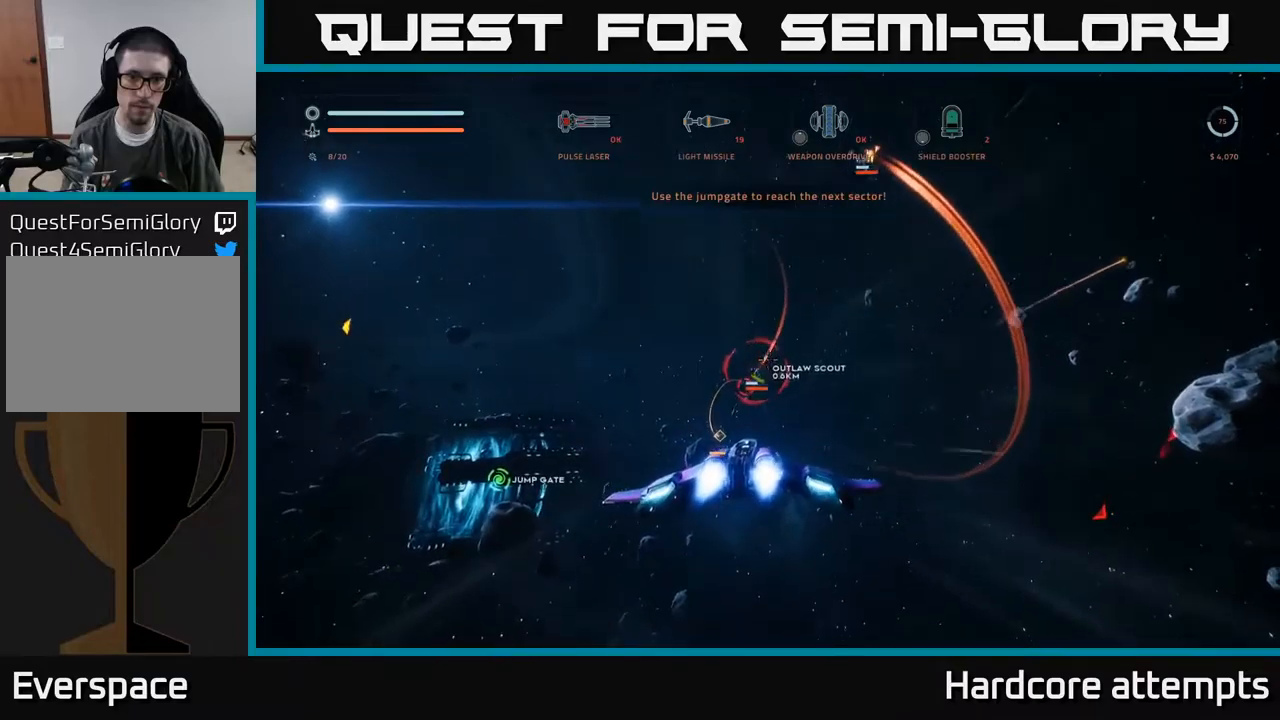
{"buttons": [], "left_stick": "left", "right_stick": "center", "events": [[67, "R2", "down"], [100, "X", "up"], [100, "right_stick", "up-left"], [133, "R2", "up"], [200, "L1", "up"], [233, "R2", "down"], [233, "right_stick", "left"], [317, "R2", "up"], [350, "left_stick", "left"], [350, "right_stick", "center"], [417, "R2", "down"], [500, "R2", "up"]]}
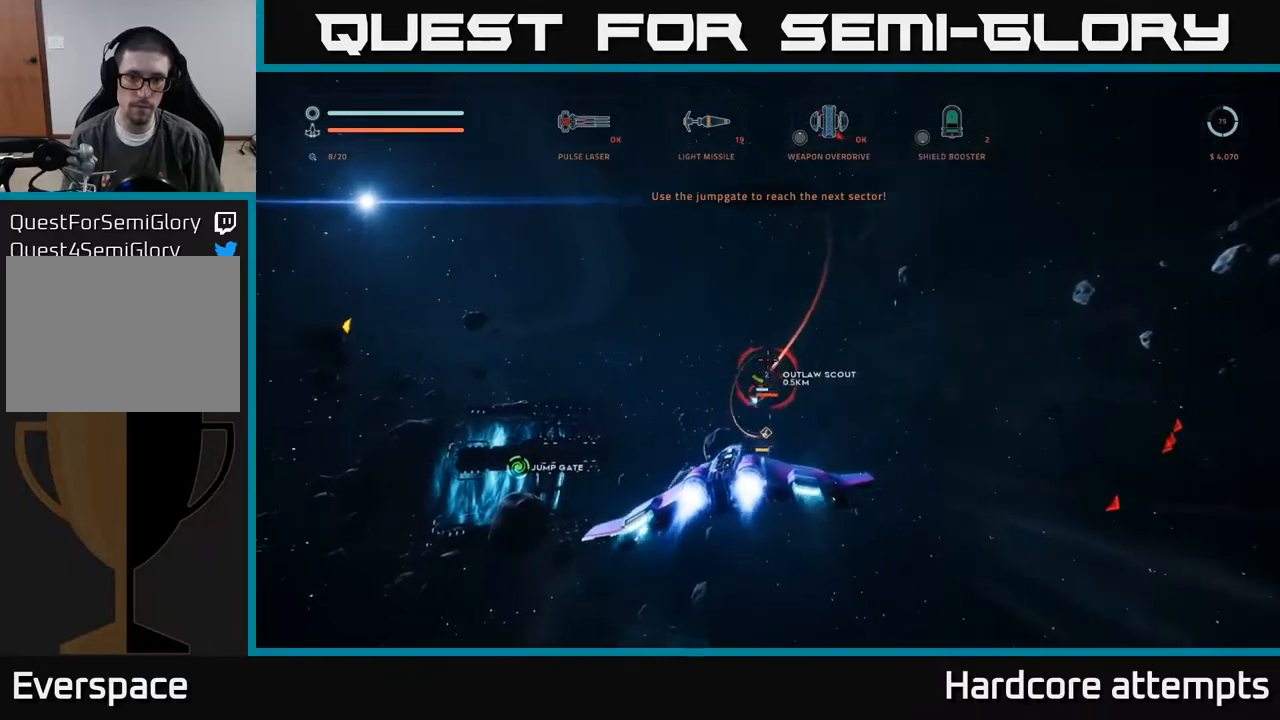
{"buttons": ["X", "L1"], "left_stick": "up-right", "right_stick": "center", "events": [[50, "left_stick", "center"], [83, "R2", "down"], [133, "left_stick", "right"], [150, "R2", "up"], [167, "right_stick", "down-right"], [250, "R2", "down"], [250, "left_stick", "up-right"], [333, "R2", "up"], [383, "right_stick", "center"], [400, "L1", "down"], [417, "X", "down"]]}
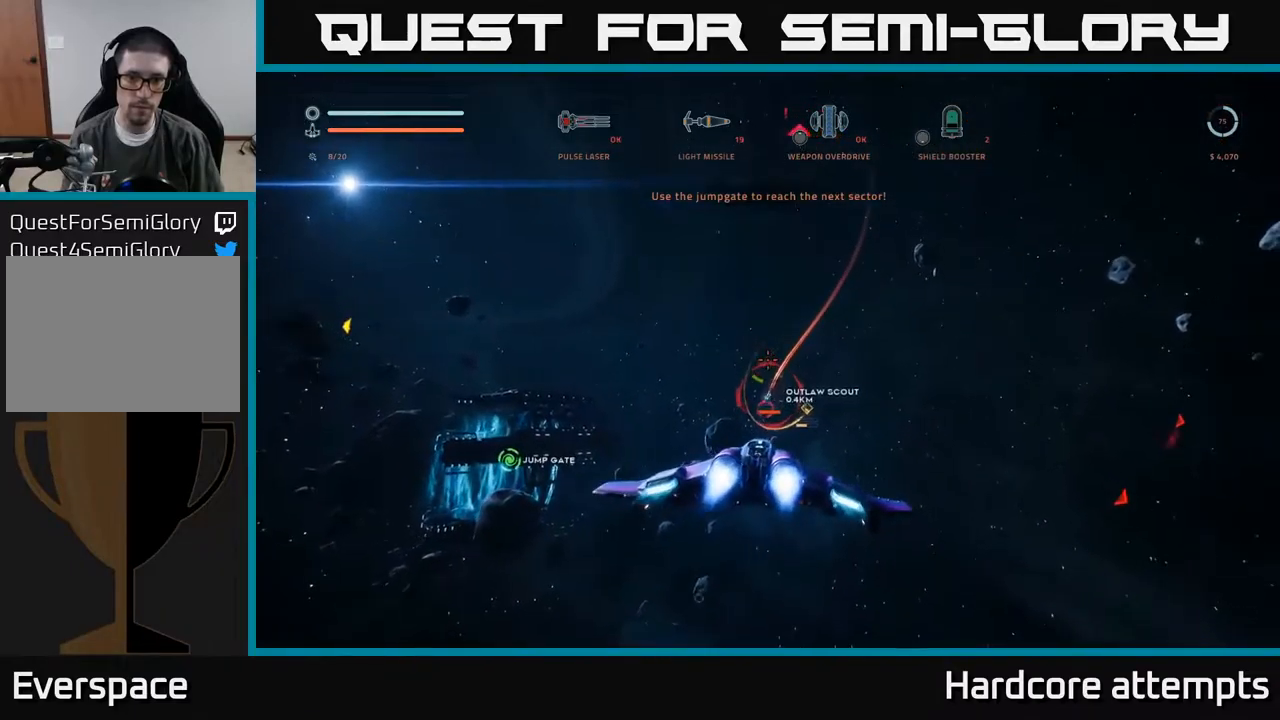
{"buttons": ["R2"], "left_stick": "left", "right_stick": "left", "events": [[83, "right_stick", "down"], [217, "L1", "up"], [217, "left_stick", "up"], [250, "right_stick", "center"], [267, "B", "down"], [367, "B", "up"], [383, "X", "up"], [433, "right_stick", "left"], [450, "R2", "down"], [483, "left_stick", "left"]]}
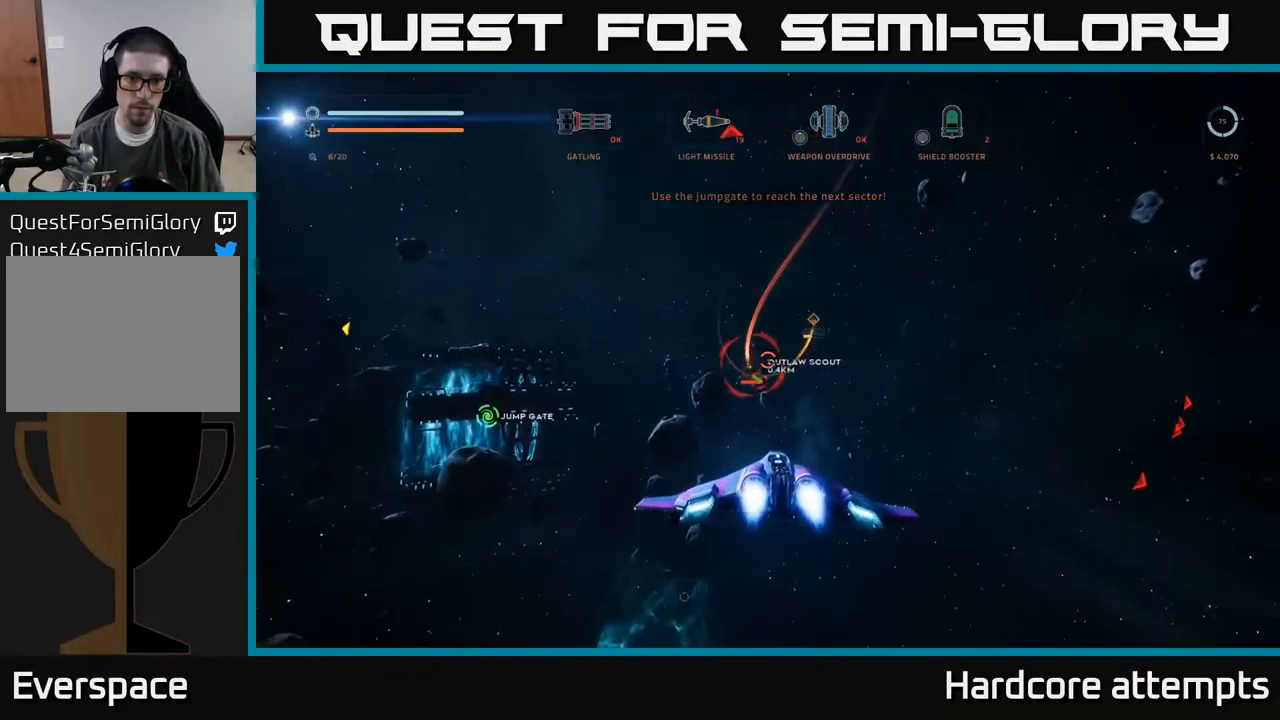
{"buttons": ["R2"], "left_stick": "up-right", "right_stick": "right", "events": [[50, "right_stick", "center"], [117, "left_stick", "down-right"], [183, "right_stick", "up"], [283, "right_stick", "center"], [333, "left_stick", "right"], [450, "right_stick", "right"], [467, "left_stick", "up-right"]]}
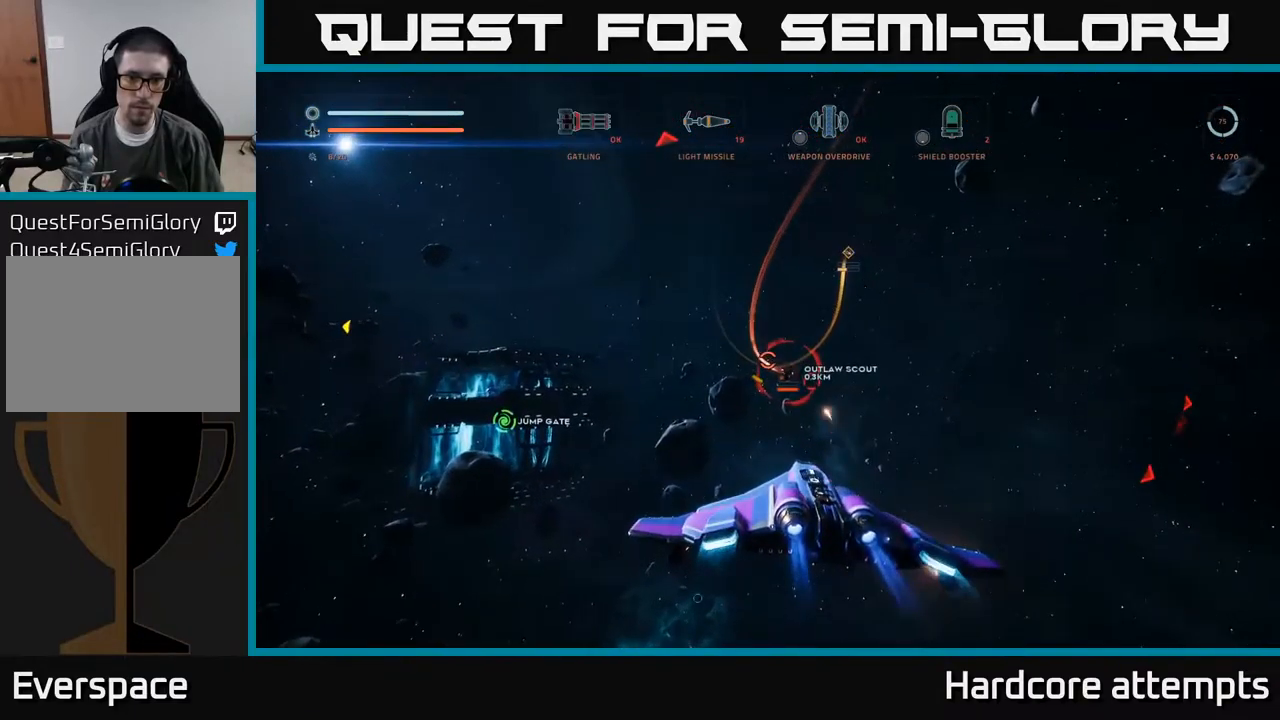
{"buttons": ["R2"], "left_stick": "up-right", "right_stick": "down-right", "events": [[17, "L1", "down"], [150, "right_stick", "center"], [200, "X", "down"], [333, "R2", "up"], [367, "right_stick", "right"], [450, "R2", "down"], [483, "right_stick", "down-right"], [500, "L1", "up"], [500, "X", "up"]]}
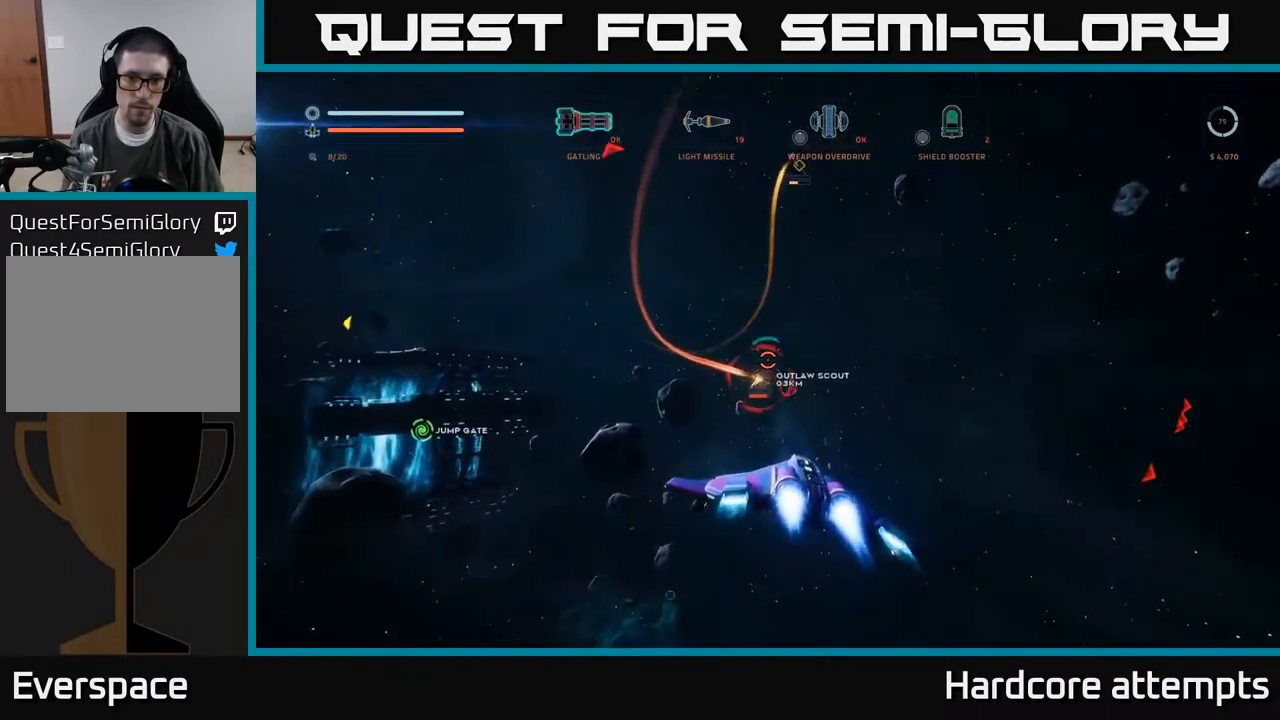
{"buttons": ["A", "R2"], "left_stick": "down", "right_stick": "up-right", "events": [[17, "right_stick", "right"], [50, "right_stick", "down-left"], [67, "left_stick", "down"], [150, "right_stick", "center"], [350, "right_stick", "up-right"], [483, "A", "down"]]}
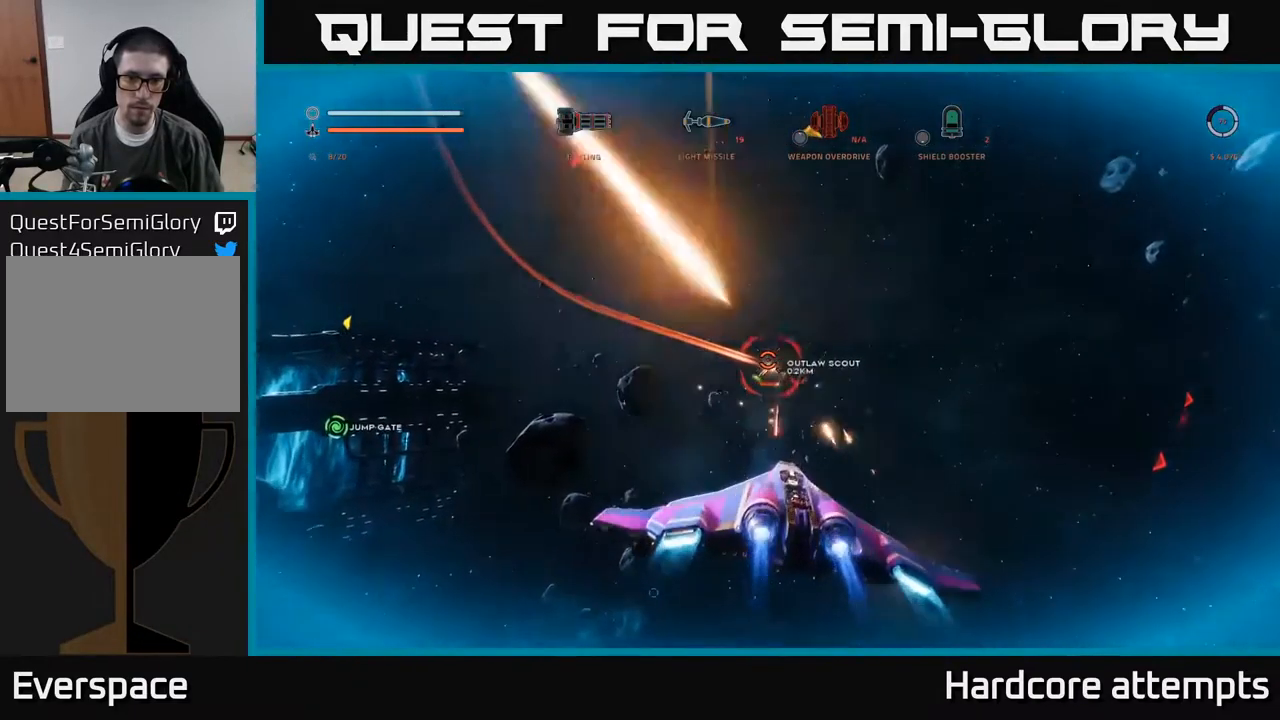
{"buttons": ["X", "R2"], "left_stick": "down-left", "right_stick": "center", "events": [[83, "right_stick", "down-right"], [183, "A", "up"], [267, "X", "down"], [267, "left_stick", "down-left"], [383, "right_stick", "center"]]}
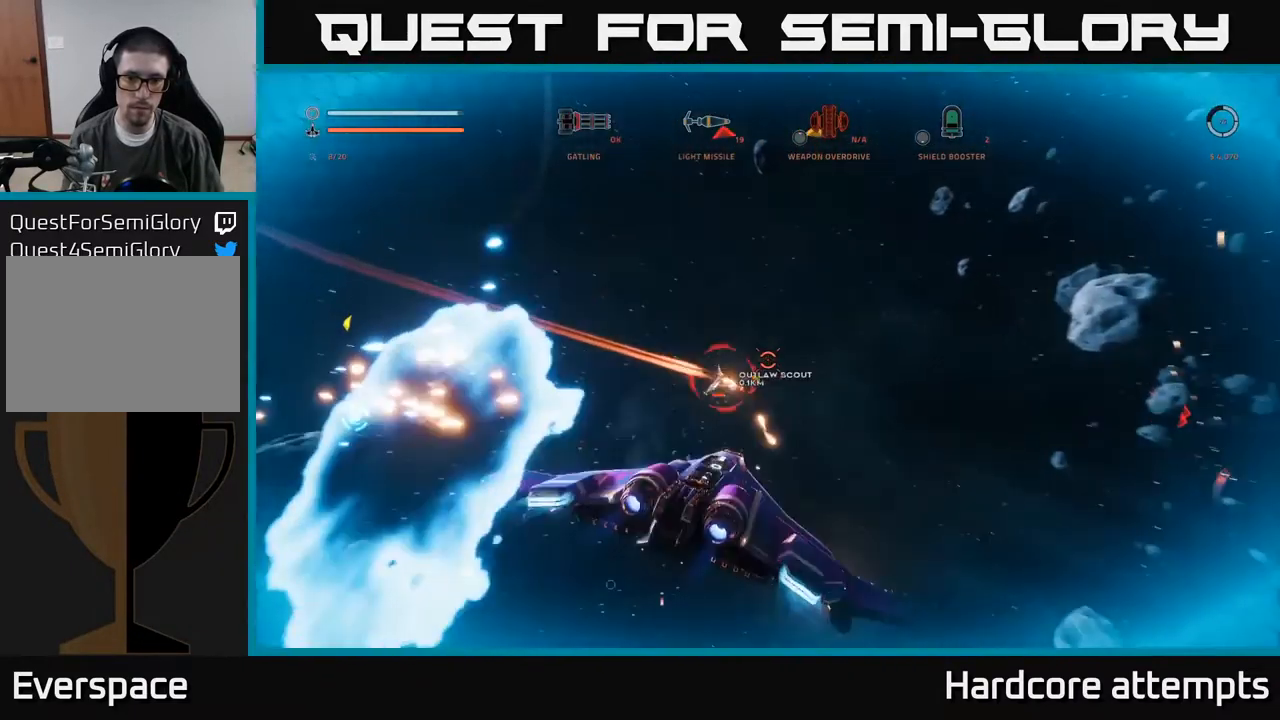
{"buttons": ["X", "R2"], "left_stick": "down", "right_stick": "right", "events": [[17, "right_stick", "up-right"], [200, "right_stick", "up"], [300, "right_stick", "center"], [333, "left_stick", "down"], [383, "right_stick", "right"]]}
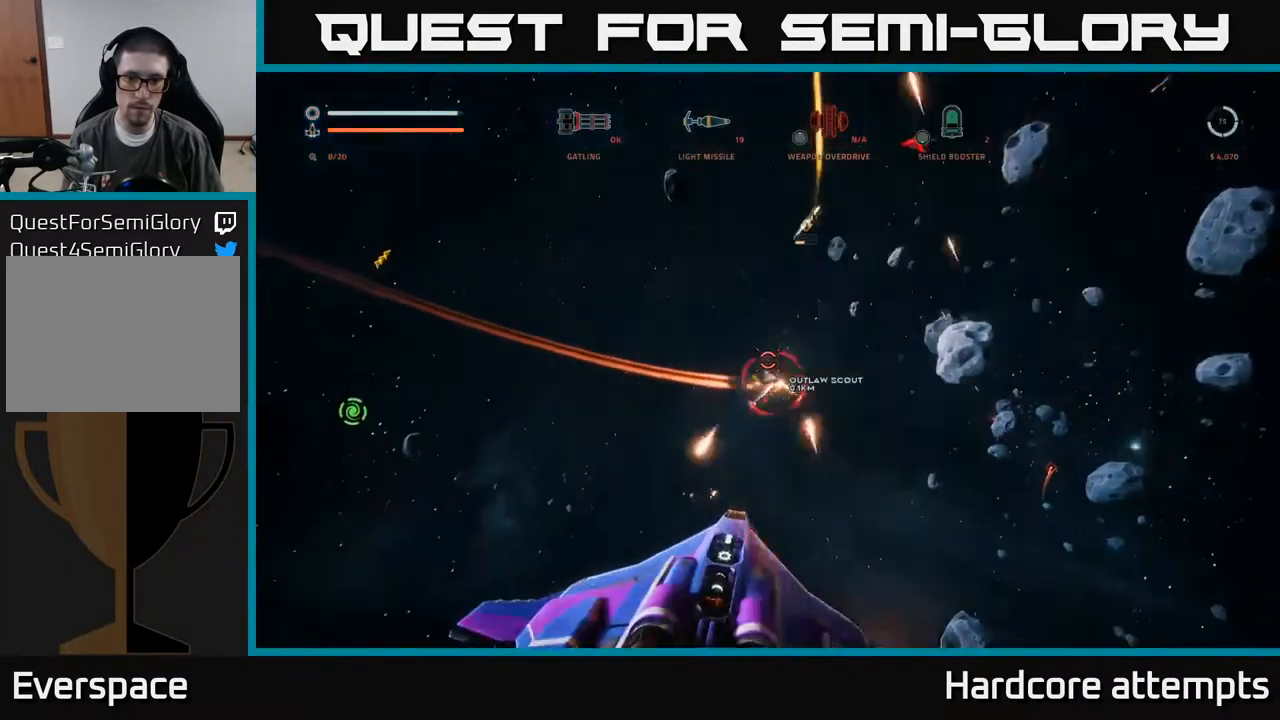
{"buttons": ["A"], "left_stick": "down-left", "right_stick": "right", "events": [[17, "right_stick", "up-right"], [67, "X", "up"], [67, "left_stick", "down-left"], [350, "A", "down"], [417, "R2", "up"], [450, "right_stick", "right"]]}
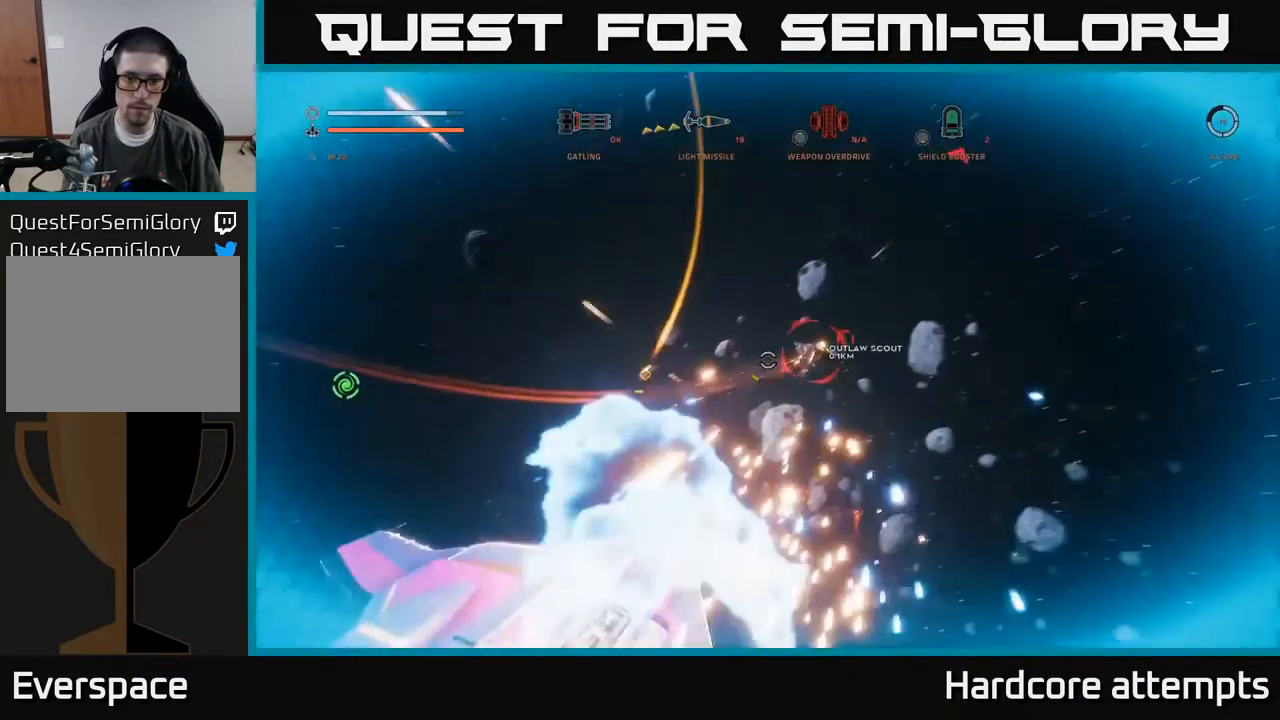
{"buttons": ["X", "R2"], "left_stick": "down-right", "right_stick": "up", "events": [[83, "R2", "down"], [167, "right_stick", "center"], [217, "A", "up"], [333, "right_stick", "up"], [367, "X", "down"], [367, "left_stick", "down"], [484, "left_stick", "down-right"]]}
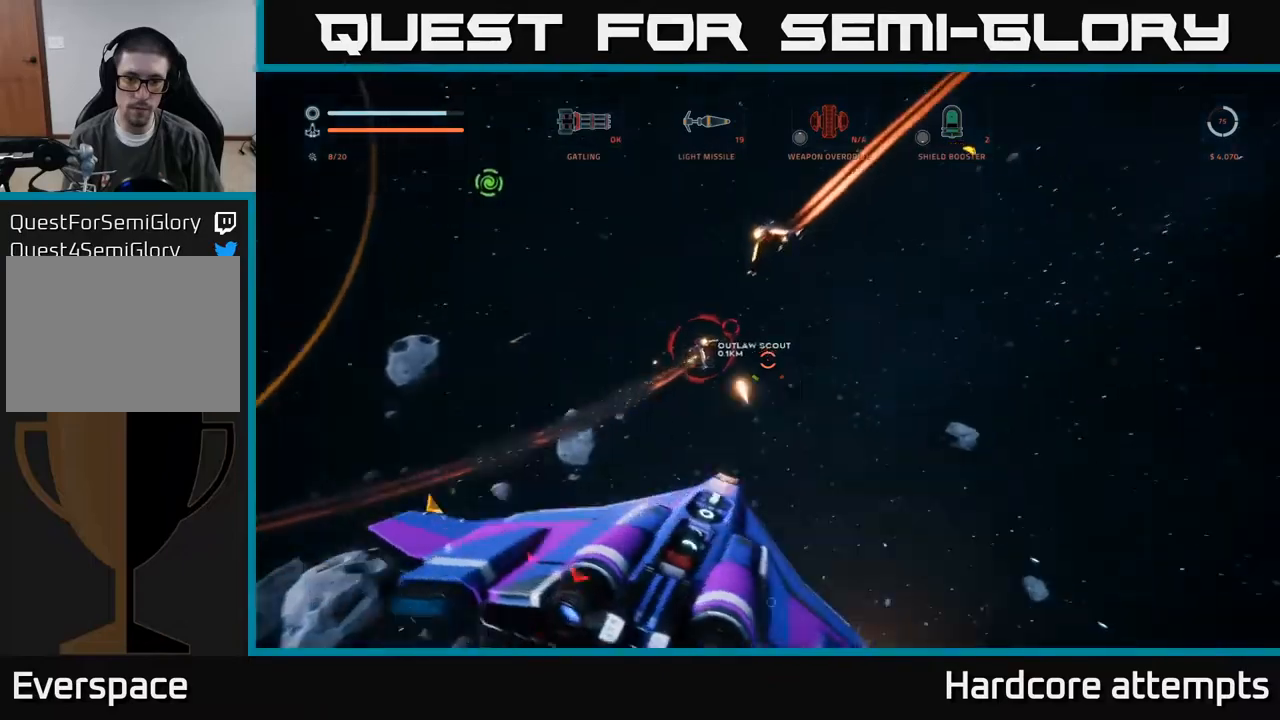
{"buttons": ["X", "R2"], "left_stick": "up-right", "right_stick": "up", "events": [[134, "right_stick", "center"], [150, "left_stick", "right"], [317, "right_stick", "up-right"], [400, "left_stick", "up-right"], [484, "right_stick", "up"]]}
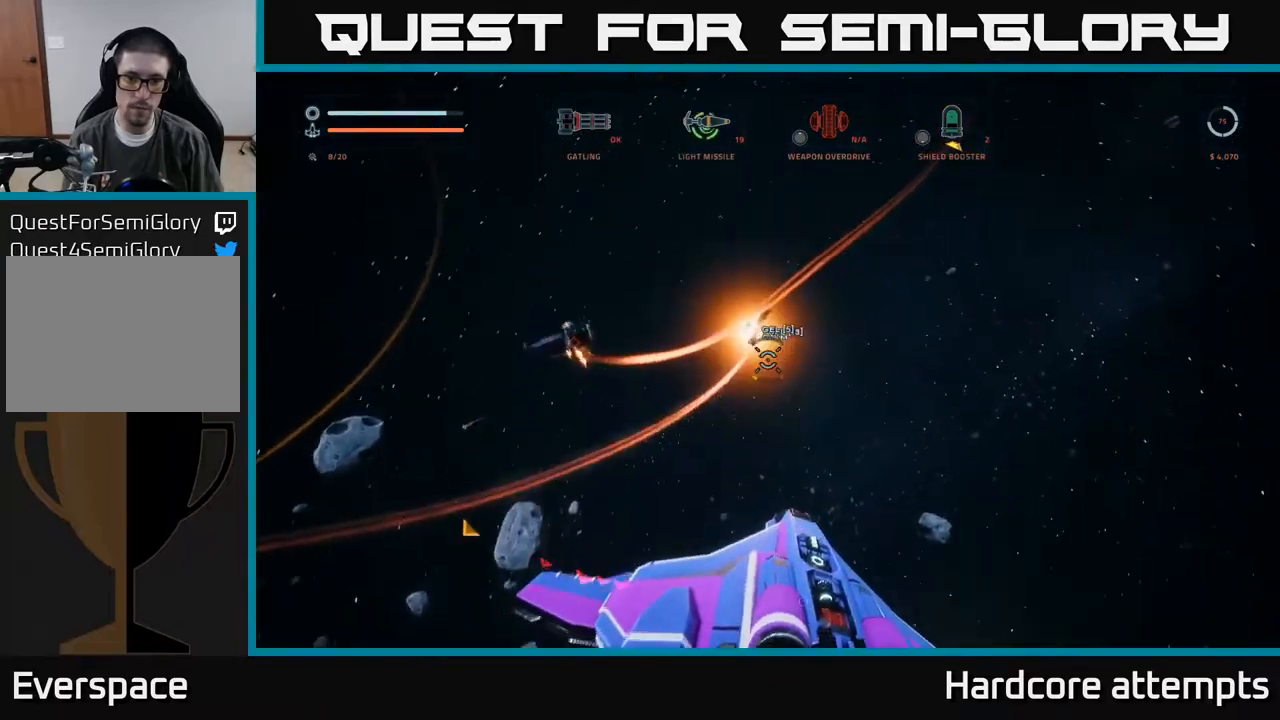
{"buttons": ["X", "L1"], "left_stick": "up-left", "right_stick": "left", "events": [[17, "left_stick", "up"], [167, "X", "up"], [217, "R2", "up"], [250, "right_stick", "left"], [267, "L1", "down"], [400, "left_stick", "up-left"], [417, "X", "down"]]}
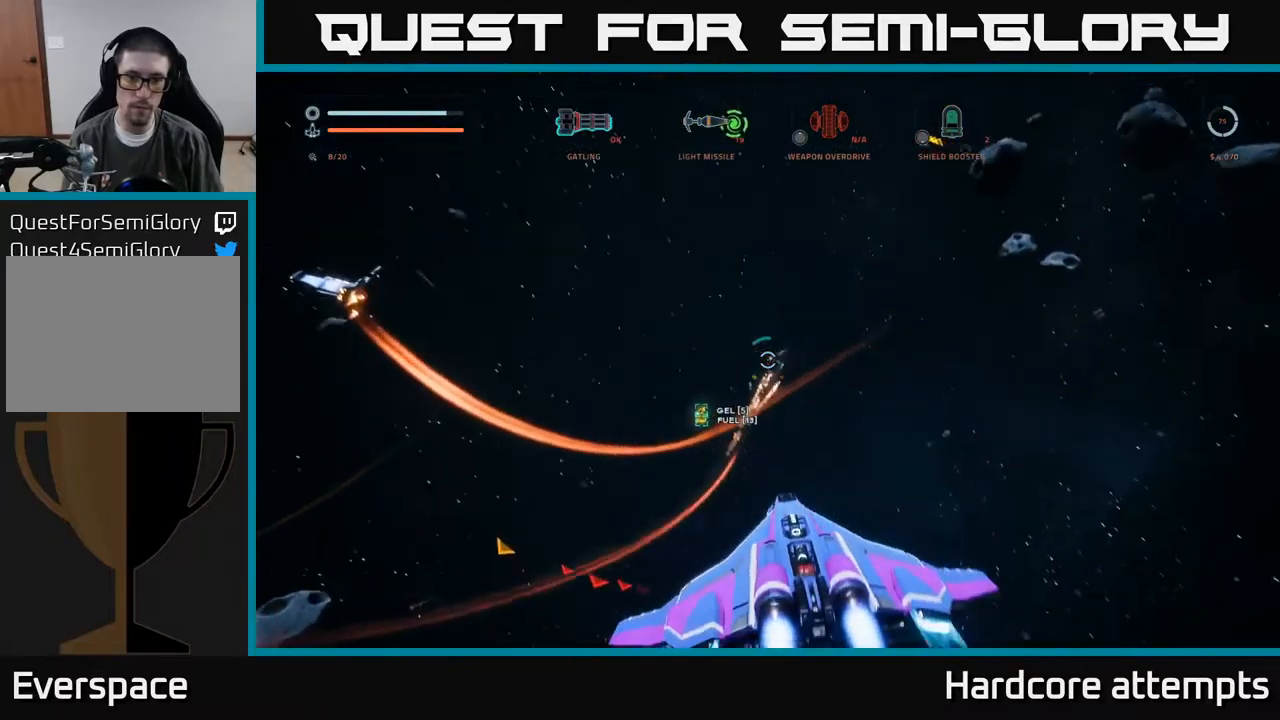
{"buttons": ["X"], "left_stick": "up-right", "right_stick": "up-left", "events": [[300, "left_stick", "up"], [367, "right_stick", "up-left"], [400, "left_stick", "up-right"], [467, "L1", "up"]]}
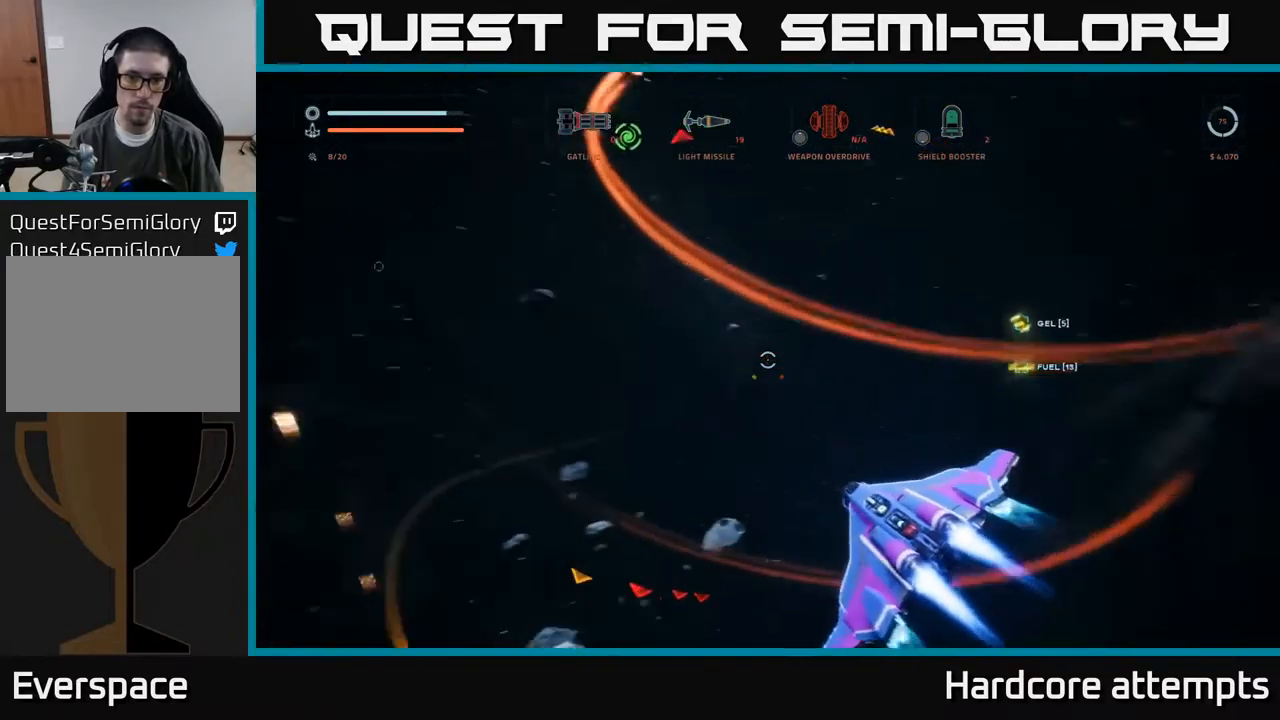
{"buttons": ["A"], "left_stick": "right", "right_stick": "up-left", "events": [[17, "X", "up"], [50, "left_stick", "right"], [150, "A", "down"]]}
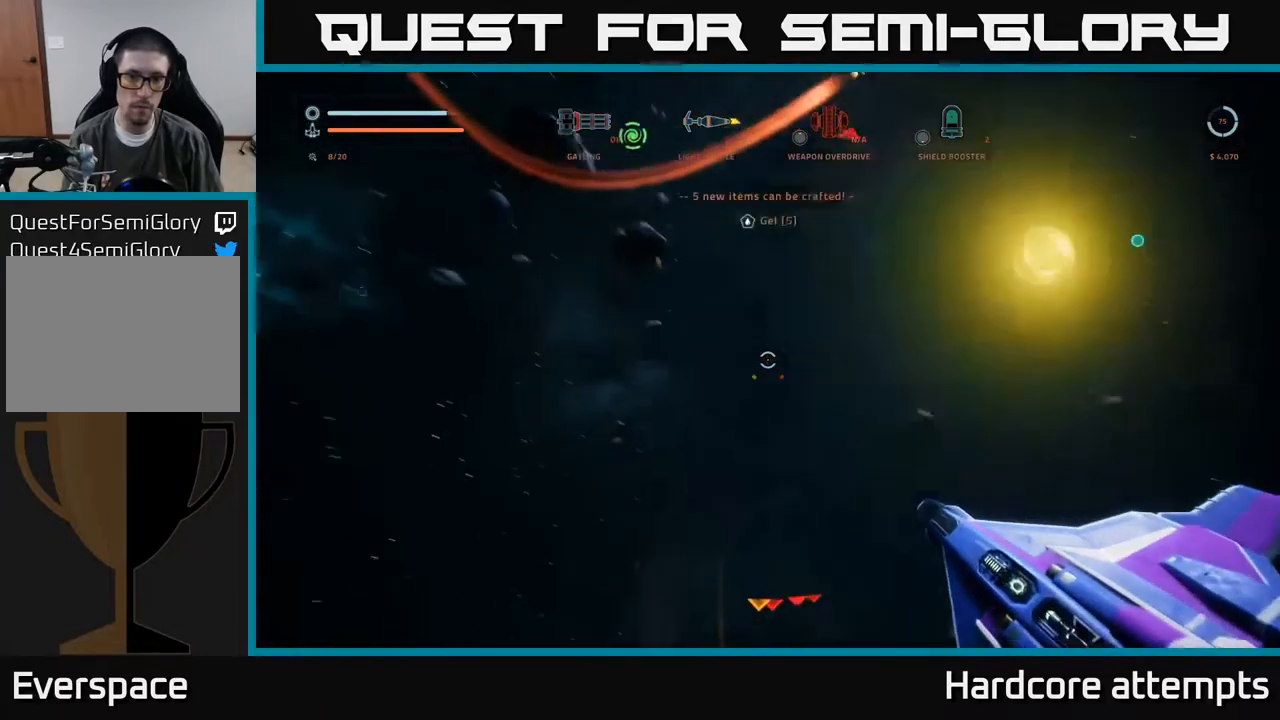
{"buttons": ["A", "R1"], "left_stick": "right", "right_stick": "center", "events": [[150, "left_stick", "down-right"], [300, "right_stick", "down"], [434, "left_stick", "right"], [434, "right_stick", "center"], [484, "R1", "down"]]}
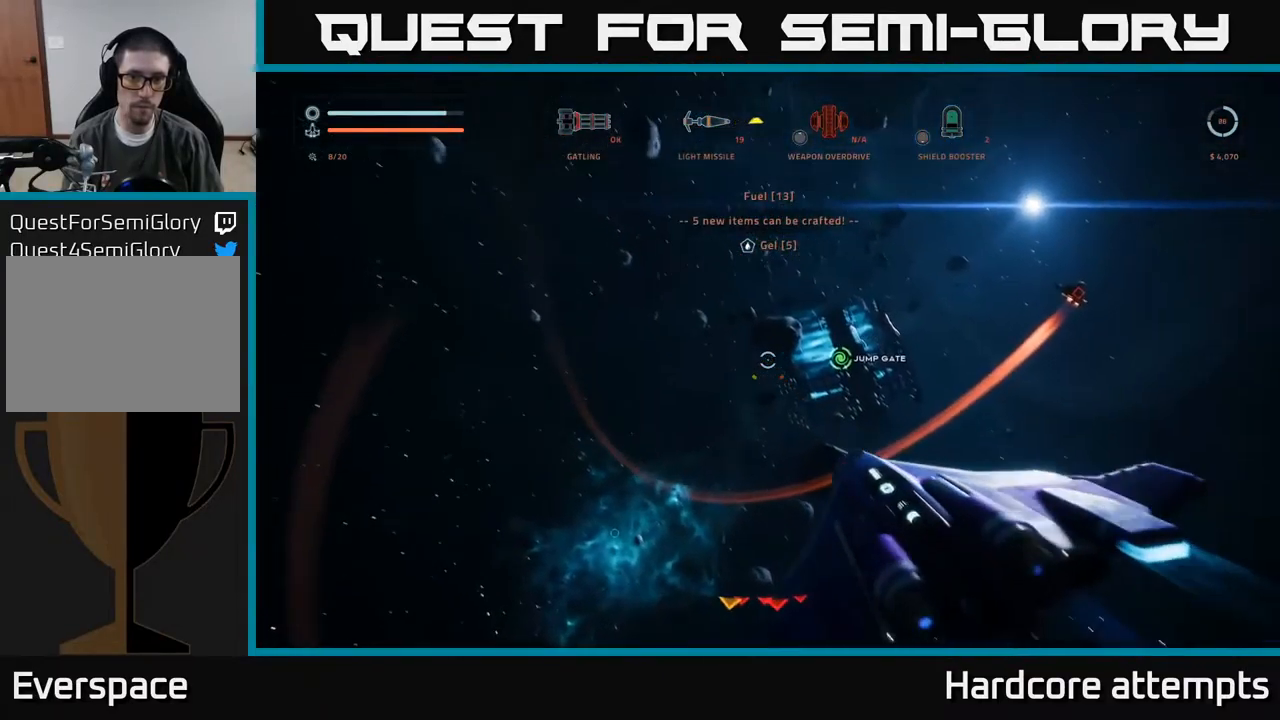
{"buttons": [], "left_stick": "right", "right_stick": "up-right", "events": [[67, "R1", "up"], [117, "right_stick", "right"], [150, "A", "up"], [350, "right_stick", "up-right"]]}
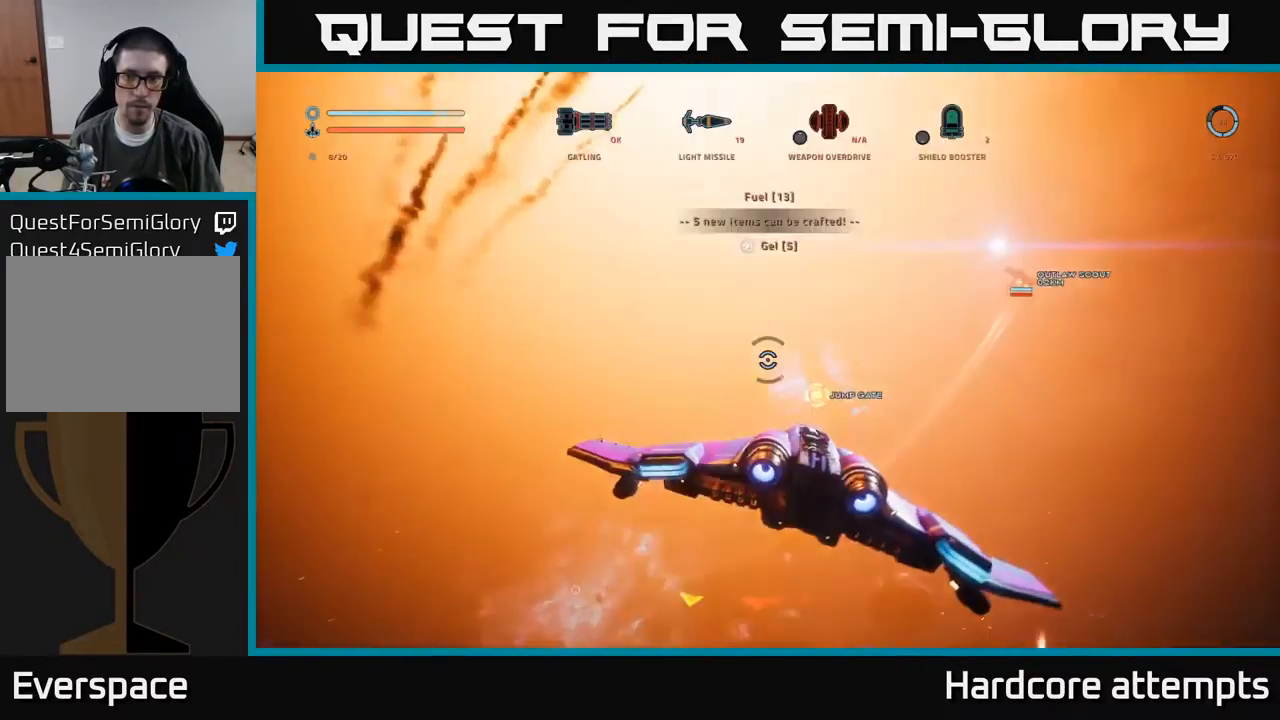
{"buttons": ["X"], "left_stick": "up-left", "right_stick": "up-right", "events": [[50, "right_stick", "up"], [84, "left_stick", "left"], [167, "right_stick", "center"], [250, "B", "down"], [250, "X", "down"], [350, "B", "up"], [350, "right_stick", "up"], [400, "left_stick", "up-left"], [467, "right_stick", "up-right"]]}
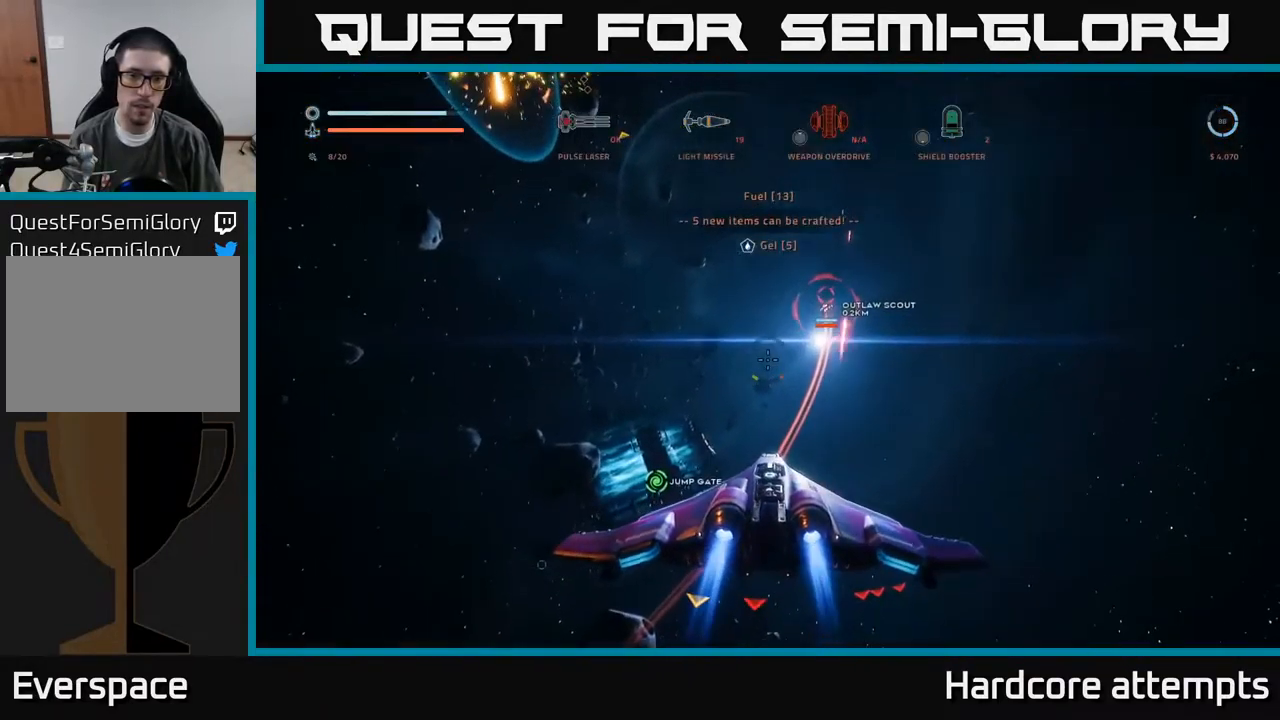
{"buttons": ["A", "R2"], "left_stick": "down-left", "right_stick": "center", "events": [[217, "right_stick", "center"], [234, "left_stick", "left"], [350, "X", "up"], [350, "left_stick", "down-left"], [450, "R2", "down"], [500, "A", "down"]]}
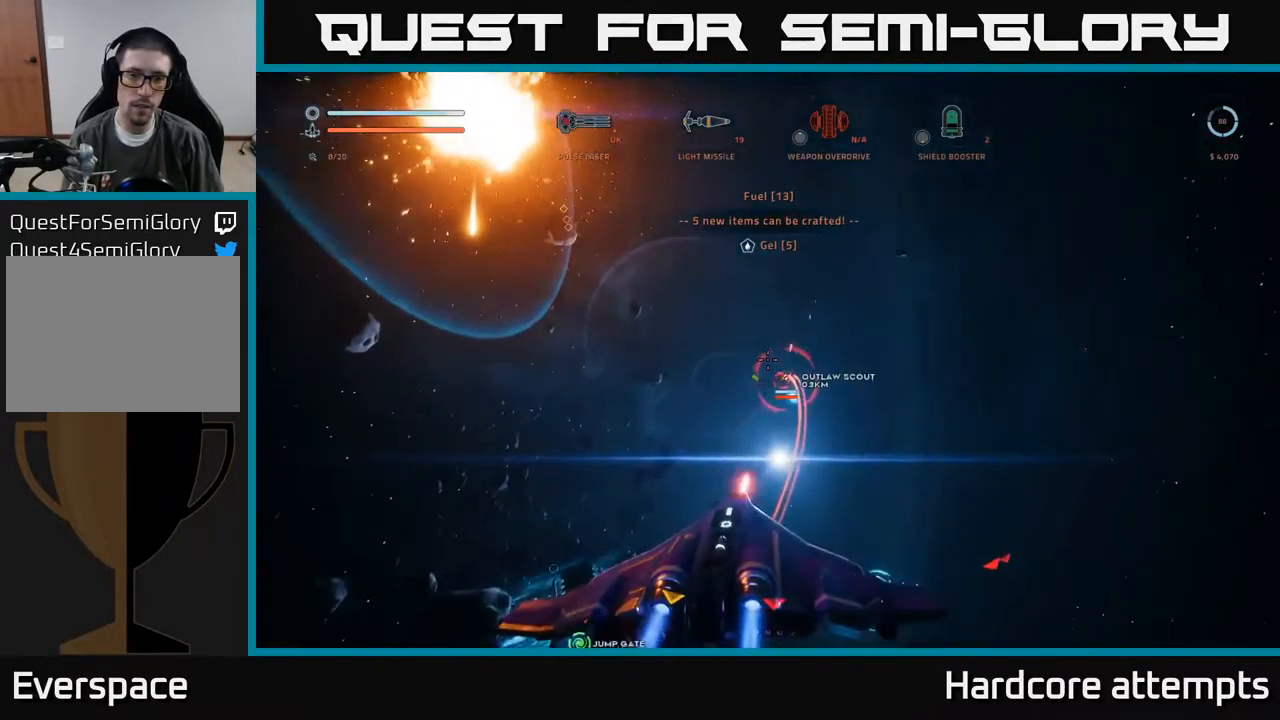
{"buttons": ["A"], "left_stick": "right", "right_stick": "down", "events": [[34, "R2", "up"], [50, "left_stick", "down"], [117, "R2", "down"], [184, "R2", "up"], [267, "R2", "down"], [334, "R2", "up"], [350, "right_stick", "down"], [417, "R2", "down"], [417, "left_stick", "right"], [500, "R2", "up"]]}
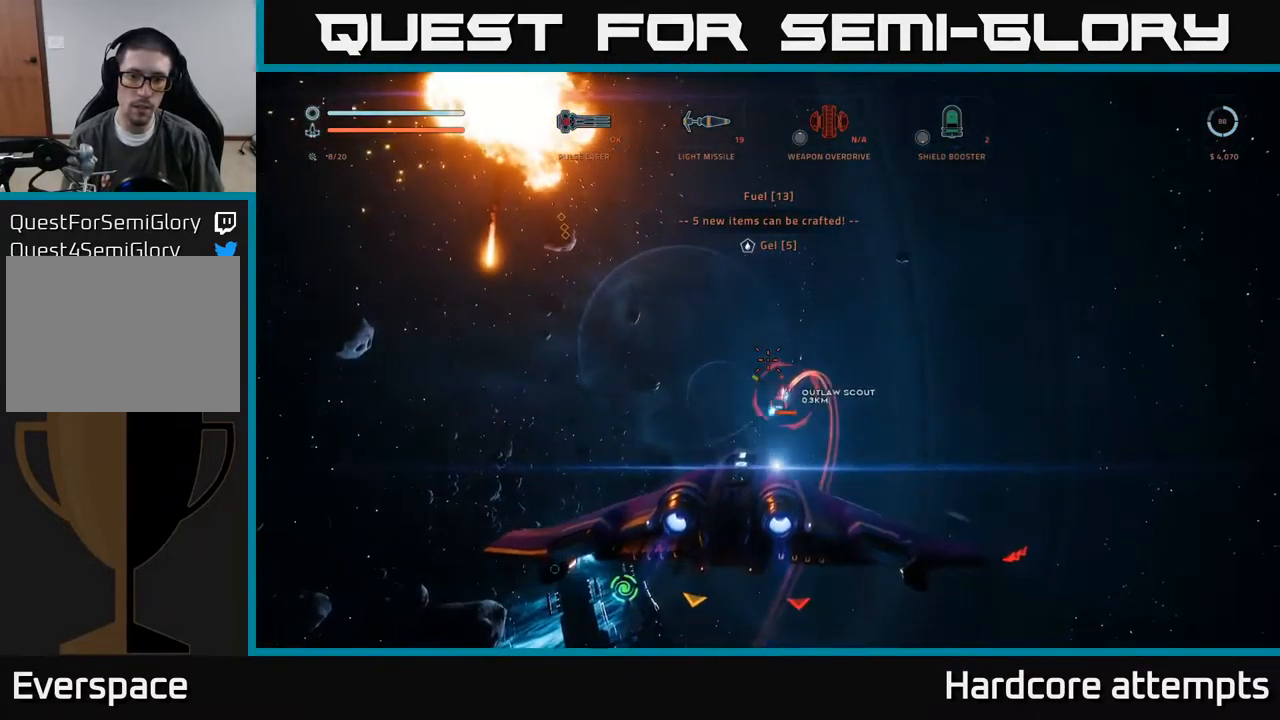
{"buttons": ["X", "R2"], "left_stick": "up-right", "right_stick": "center", "events": [[67, "right_stick", "center"], [84, "R2", "down"], [100, "A", "up"], [167, "R2", "up"], [167, "right_stick", "down"], [184, "X", "down"], [200, "left_stick", "up-right"], [250, "R2", "down"], [350, "R2", "up"], [350, "right_stick", "center"], [434, "R2", "down"]]}
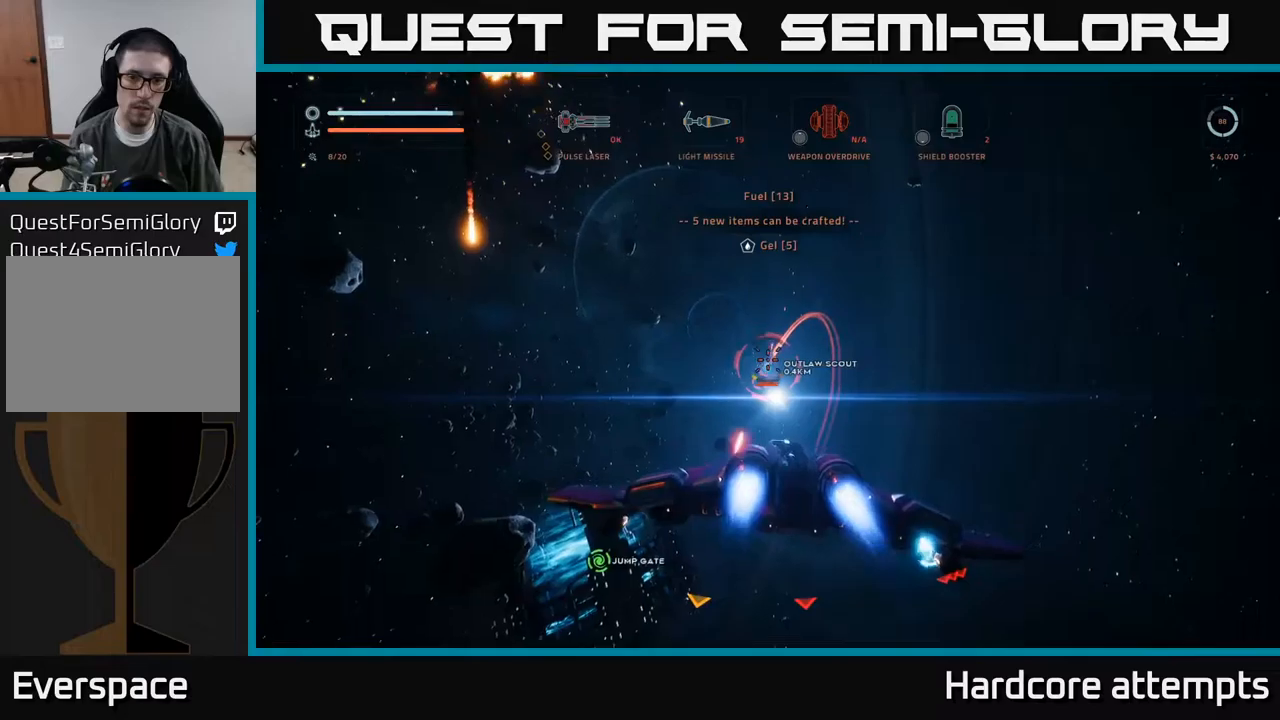
{"buttons": ["X", "R2"], "left_stick": "up-left", "right_stick": "down-left", "events": [[16, "R2", "up"], [200, "B", "down"], [283, "left_stick", "up-left"], [300, "B", "up"], [300, "right_stick", "down-left"], [333, "R2", "down"]]}
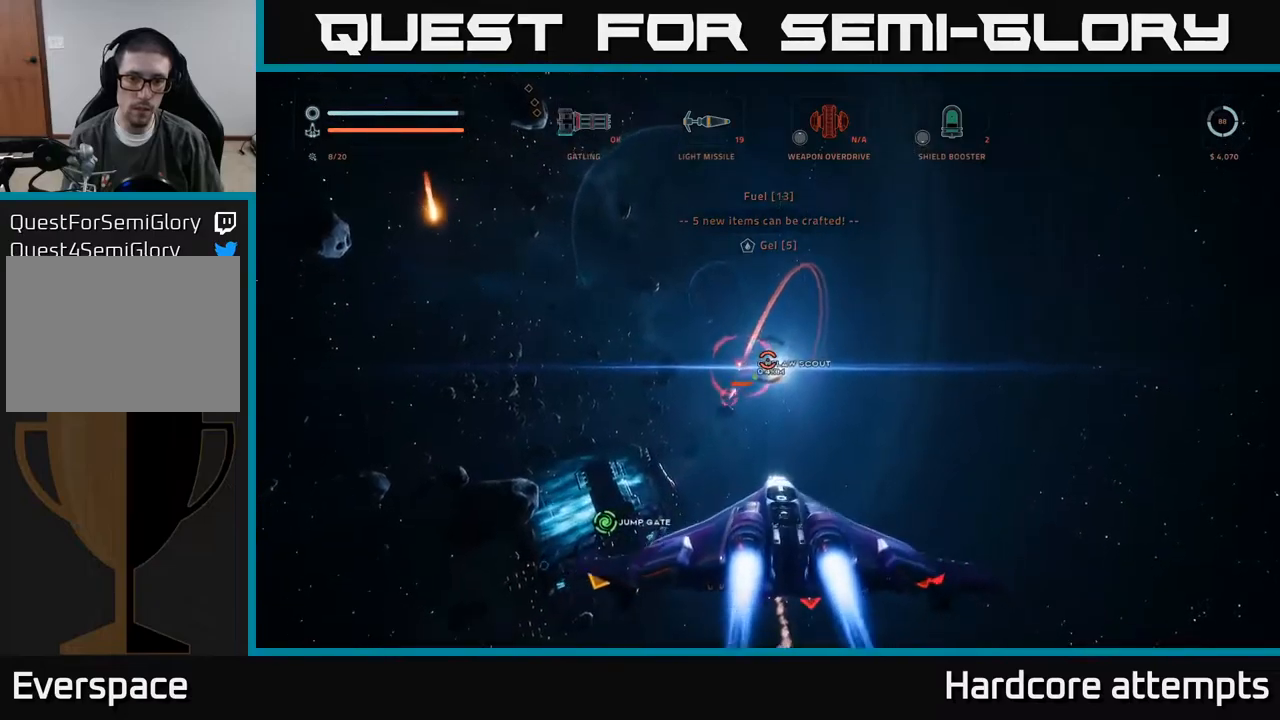
{"buttons": ["R2"], "left_stick": "center", "right_stick": "center", "events": [[16, "right_stick", "center"], [100, "left_stick", "center"], [116, "X", "up"], [166, "left_stick", "down-left"], [250, "right_stick", "down-left"], [283, "left_stick", "down"], [416, "left_stick", "center"], [500, "right_stick", "center"]]}
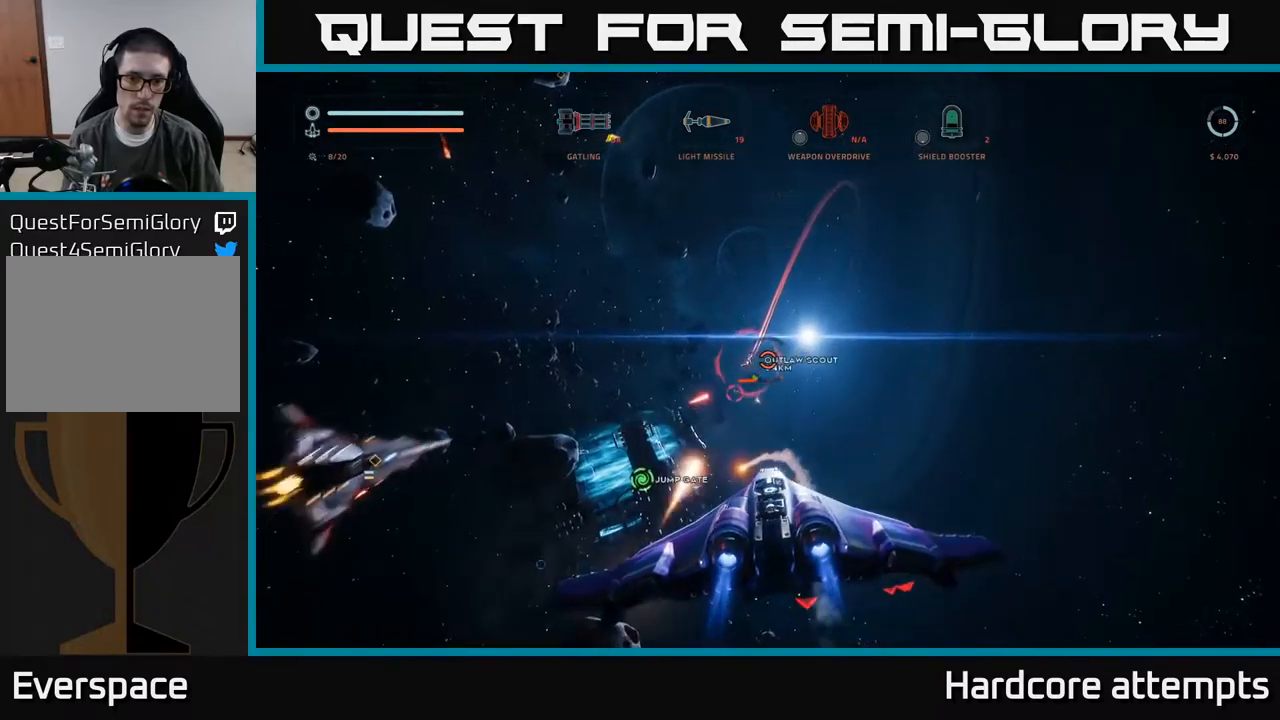
{"buttons": ["X", "R2"], "left_stick": "up-left", "right_stick": "center", "events": [[50, "left_stick", "up"], [83, "X", "down"], [116, "right_stick", "down"], [216, "left_stick", "left"], [250, "R2", "up"], [283, "right_stick", "center"], [316, "R2", "down"], [483, "left_stick", "up-left"]]}
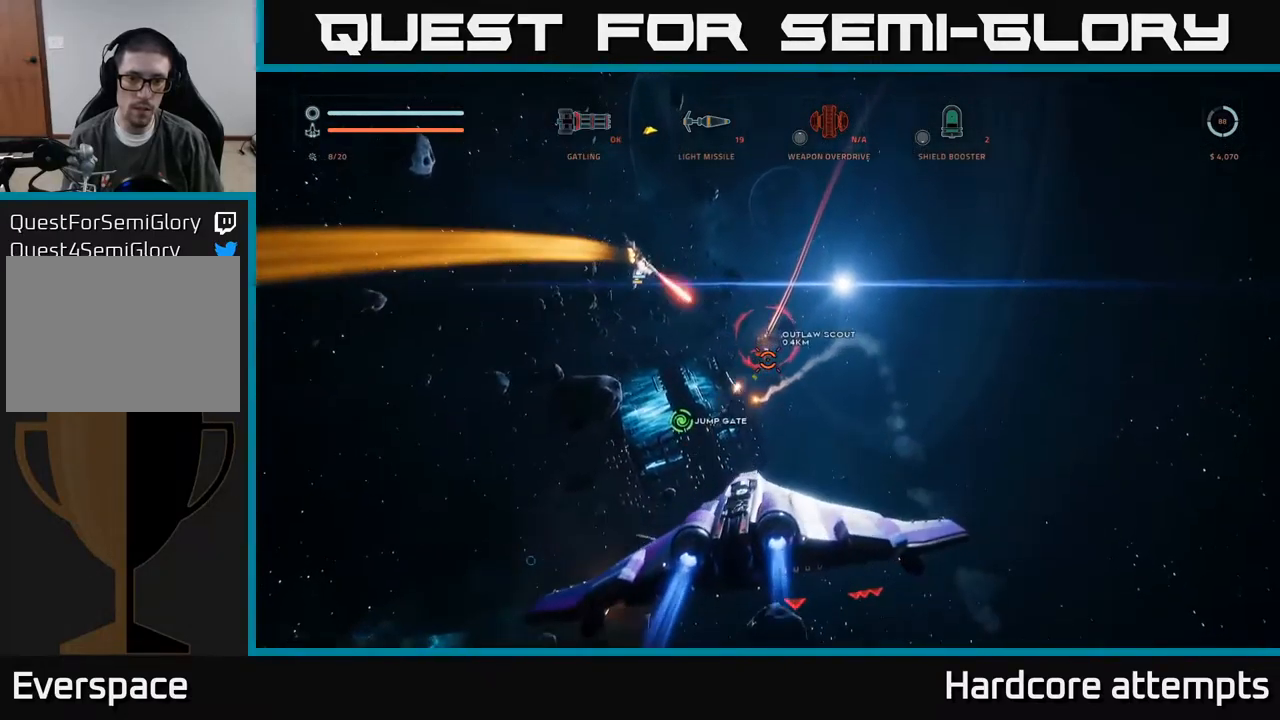
{"buttons": ["R2"], "left_stick": "up", "right_stick": "up", "events": [[200, "X", "up"], [250, "right_stick", "up"], [416, "left_stick", "up"]]}
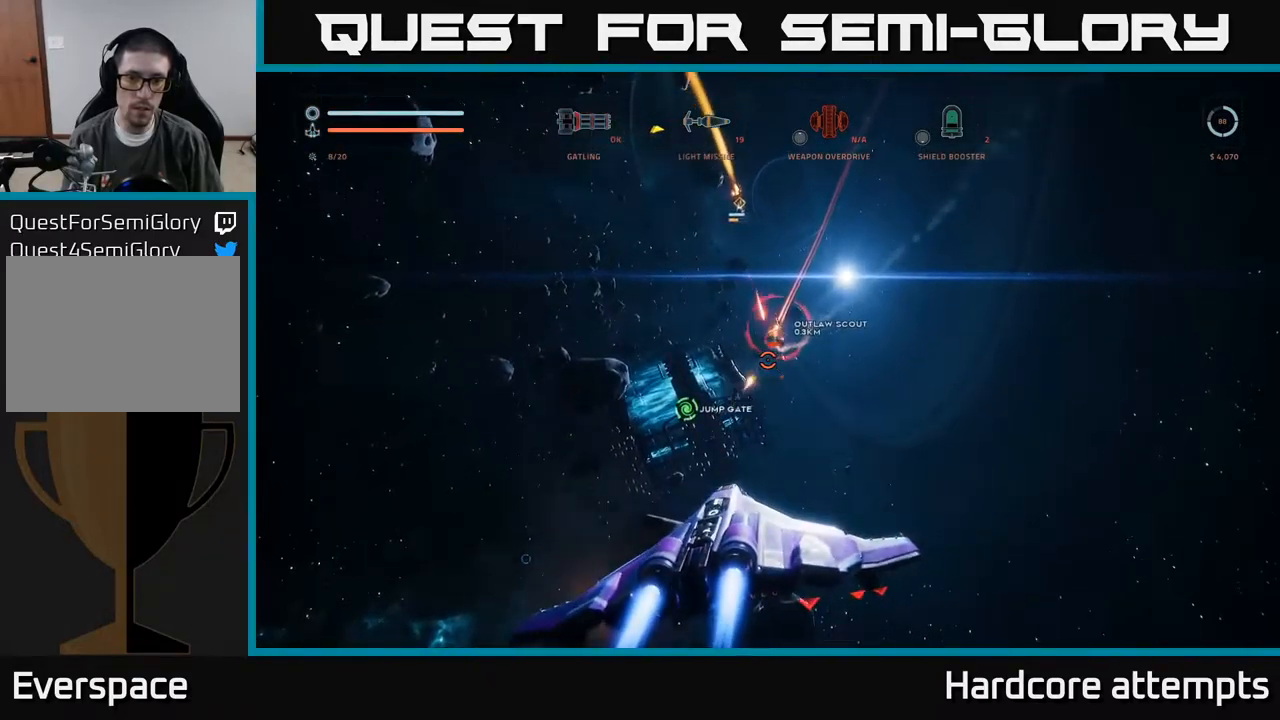
{"buttons": ["R2"], "left_stick": "up", "right_stick": "center", "events": [[66, "right_stick", "center"], [266, "right_stick", "right"], [283, "left_stick", "up-right"], [333, "right_stick", "down-right"], [400, "left_stick", "up"], [450, "right_stick", "center"]]}
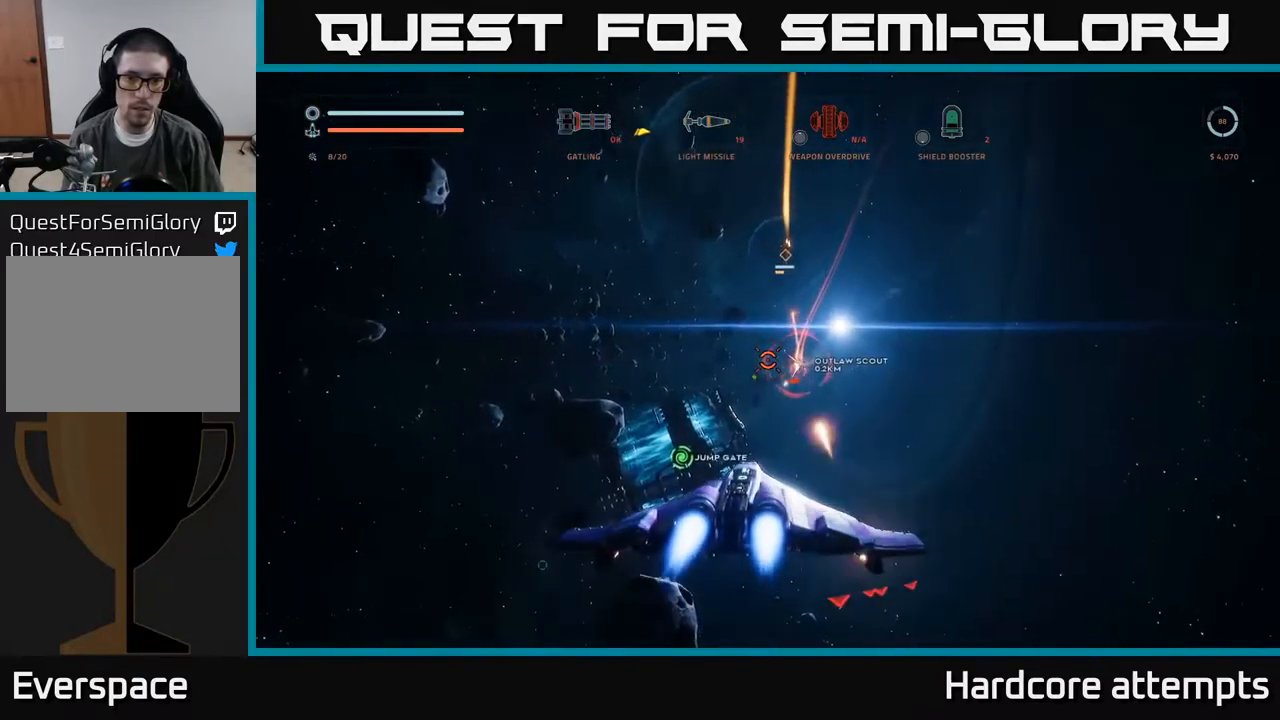
{"buttons": ["R2"], "left_stick": "up-right", "right_stick": "center", "events": [[16, "X", "down"], [16, "left_stick", "up-right"], [133, "right_stick", "up-right"], [216, "X", "up"], [233, "left_stick", "up"], [333, "left_stick", "up-right"], [350, "right_stick", "center"]]}